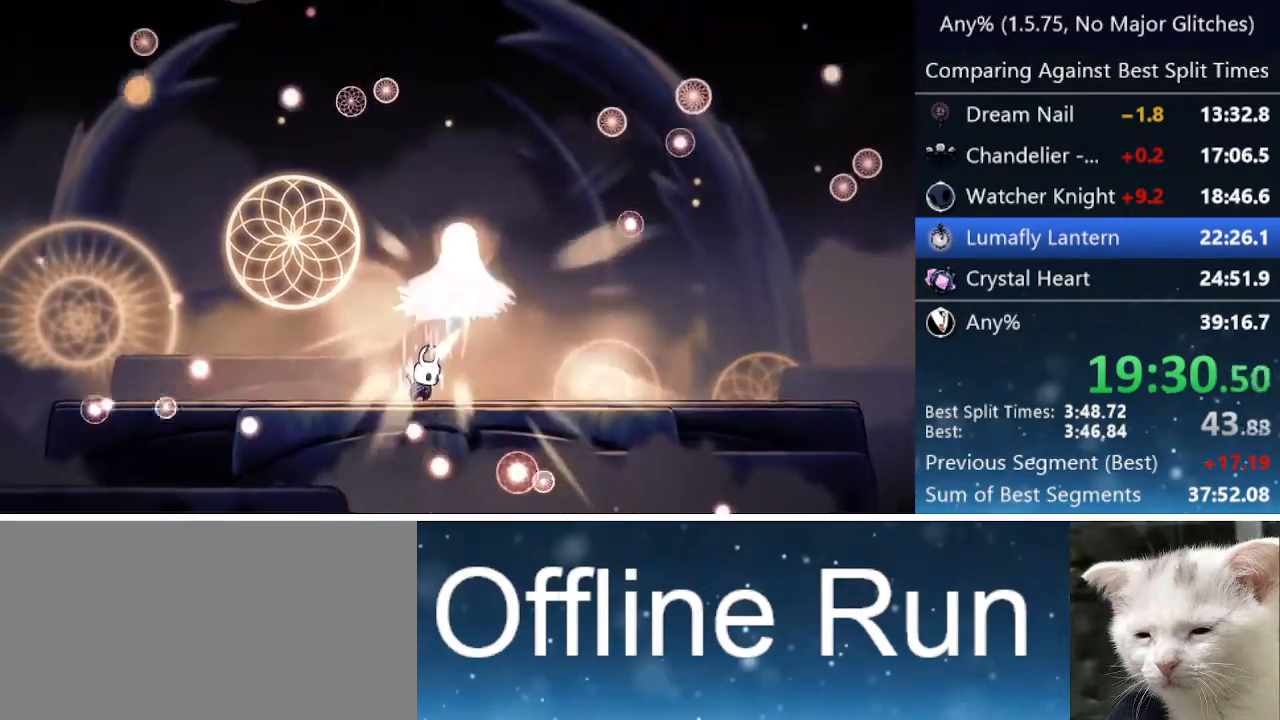
Gameplay with keyboard; each line is a JSON object with the keys held at the frame after it. "events" lists presses ("down") and releases ("up") of "cast", "cdash", "dash", "dnail", "down", "focus", "jump", "left", "menu", "nail", "pause", "right" and "up" between this image and that frame as [ms after this image, input, new state], when the widget could be followed in between. No other keys are recorded. Mouse input is not recorded. Key names are as the overlay labels them; some are game actions (e.g. jump) rather than physical keys.
{"keys": ["focus"], "events": []}
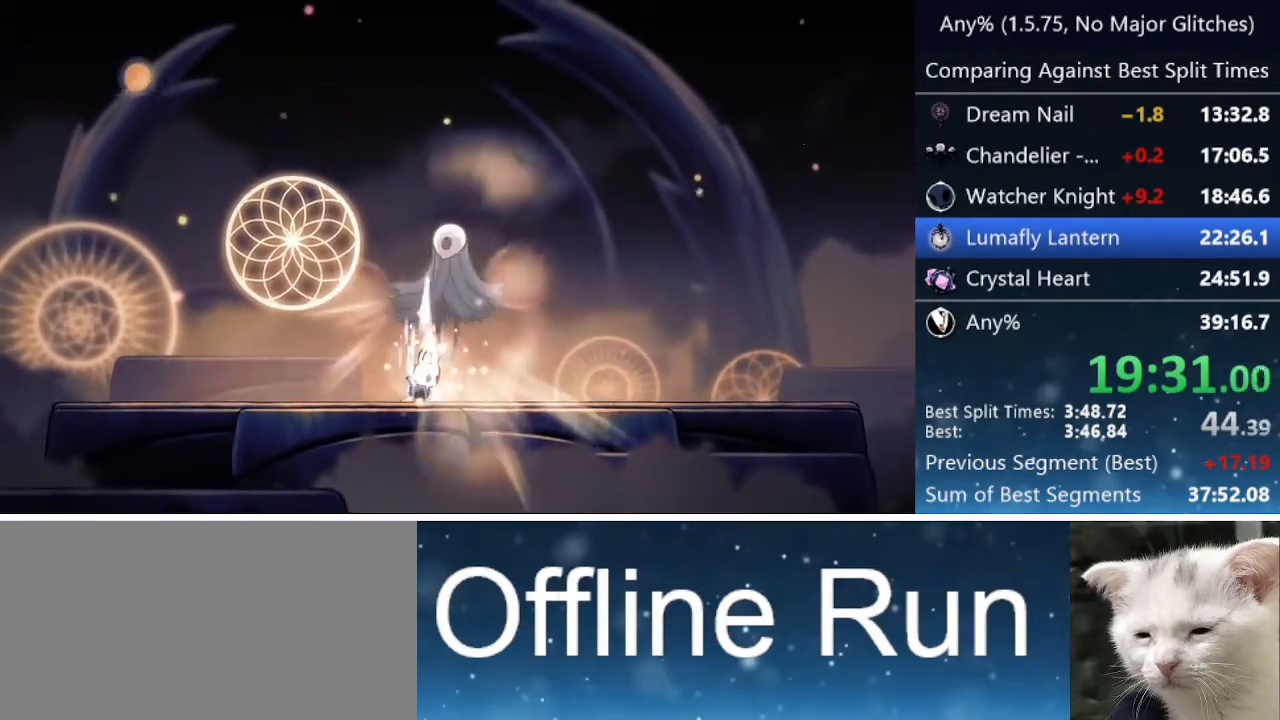
{"keys": ["focus"], "events": []}
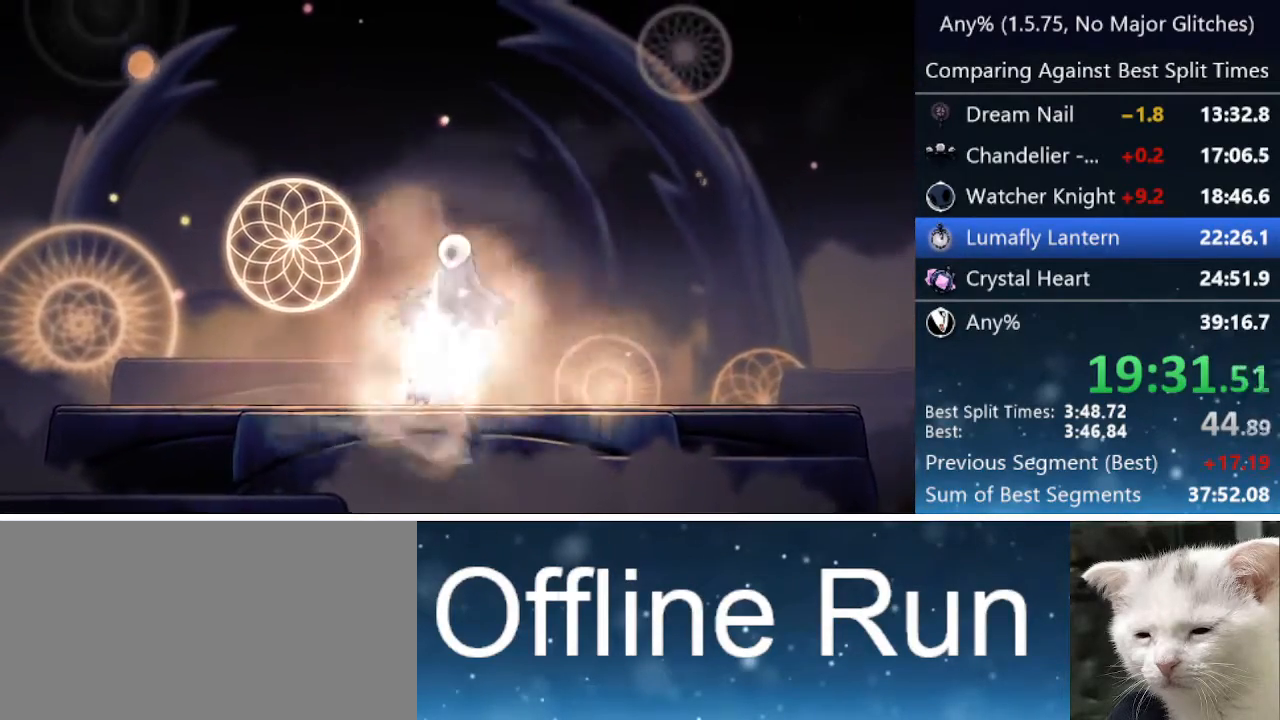
{"keys": ["focus"], "events": []}
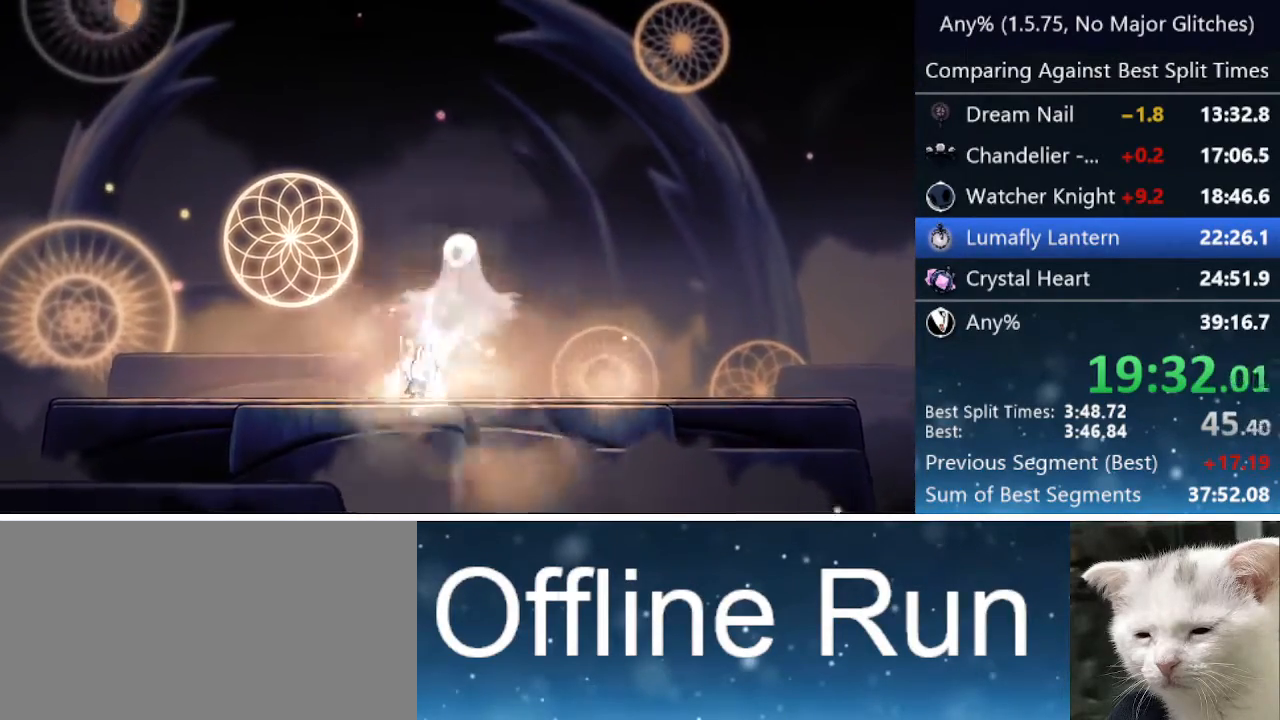
{"keys": ["focus"], "events": []}
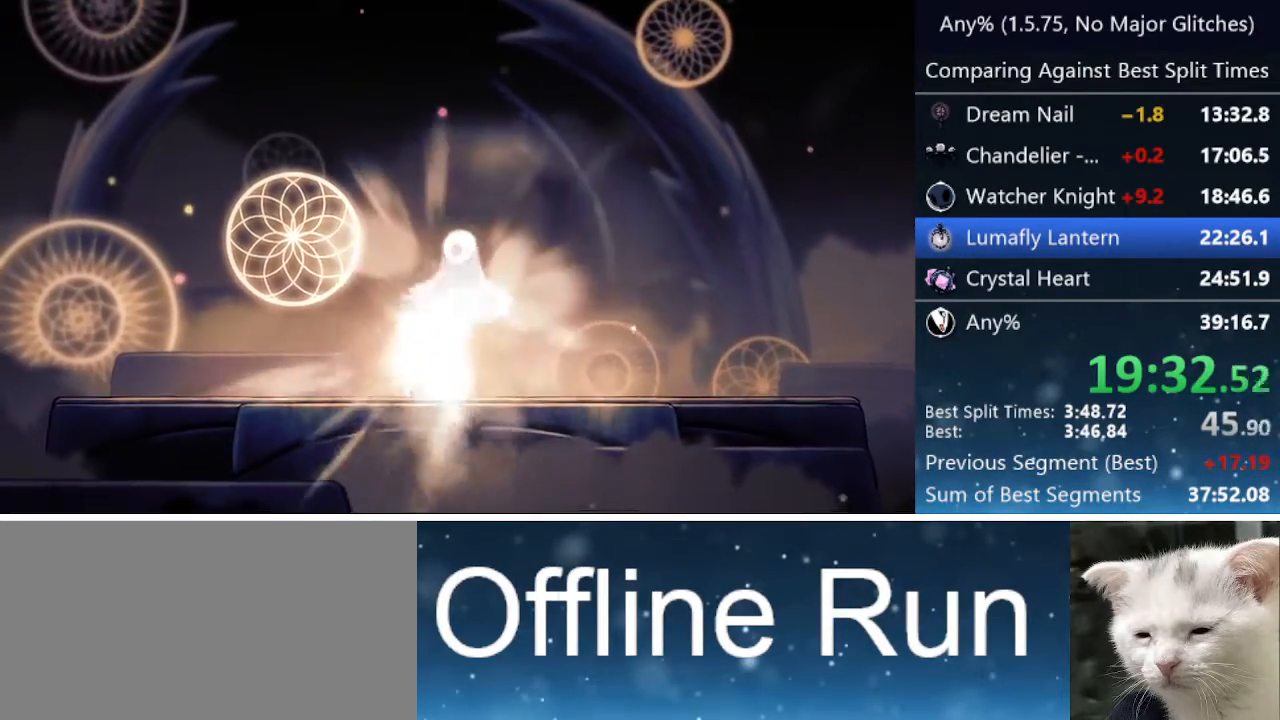
{"keys": ["focus"], "events": []}
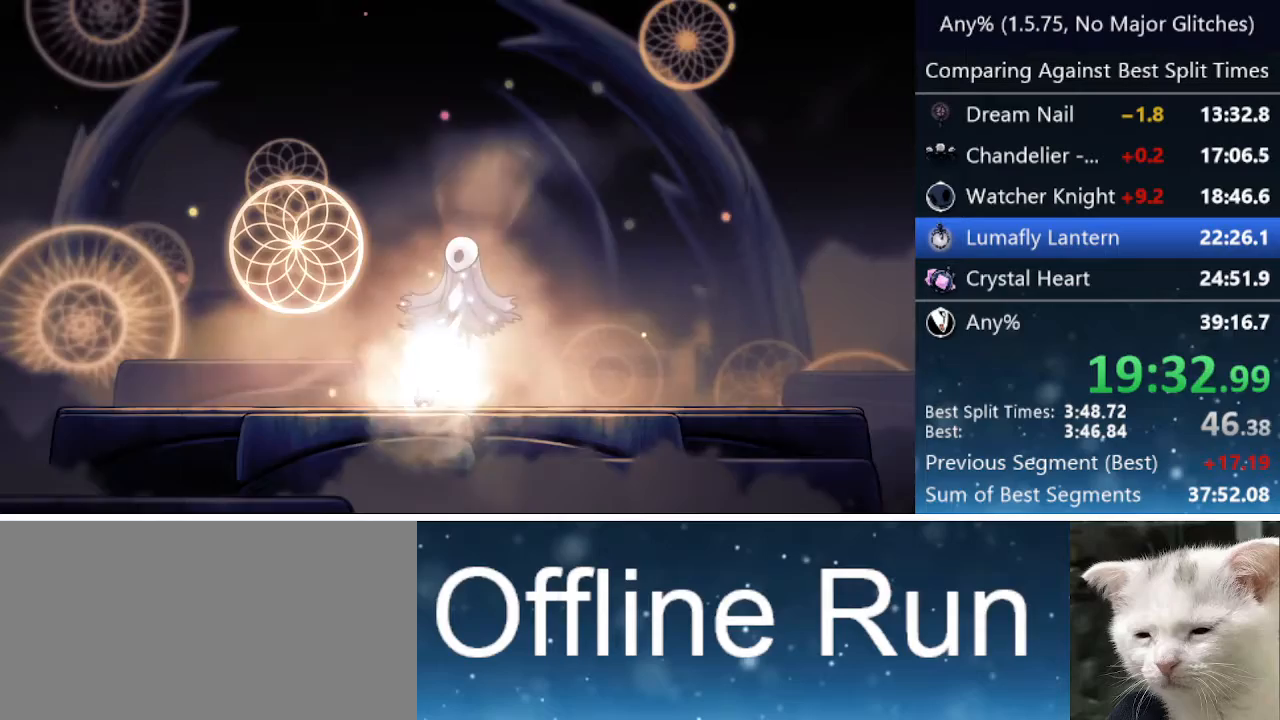
{"keys": ["focus"], "events": []}
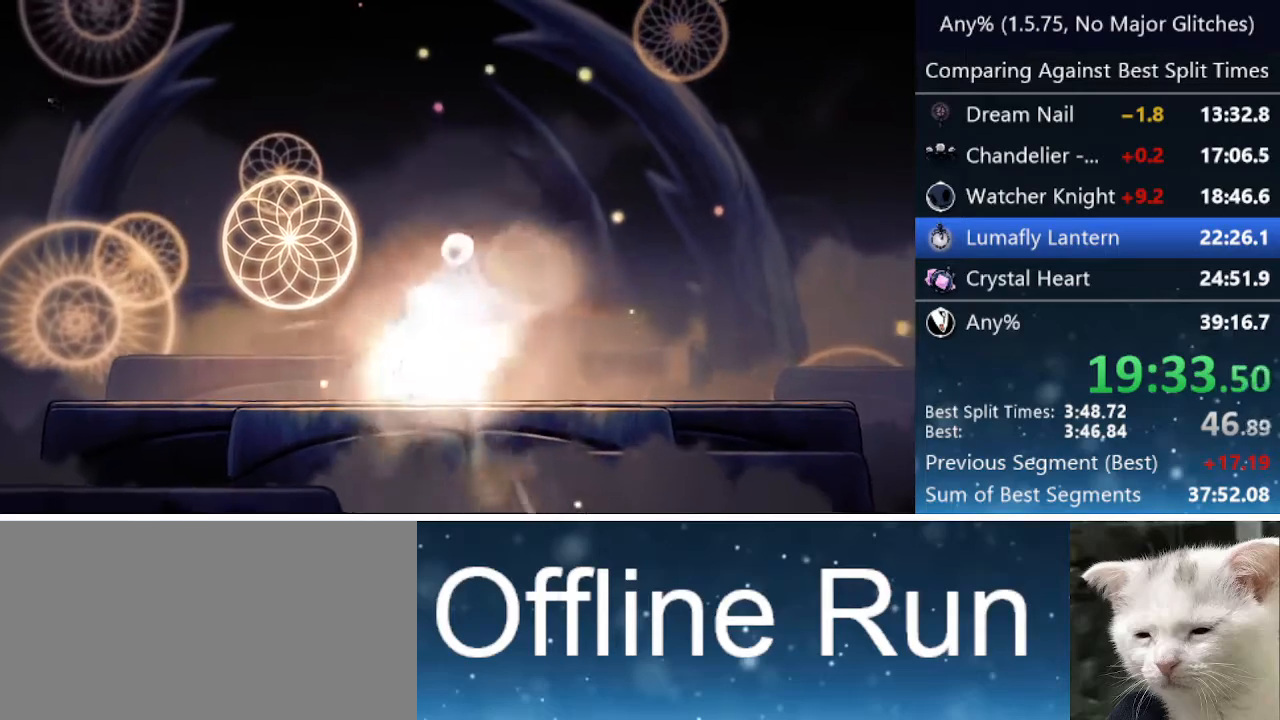
{"keys": ["focus"], "events": []}
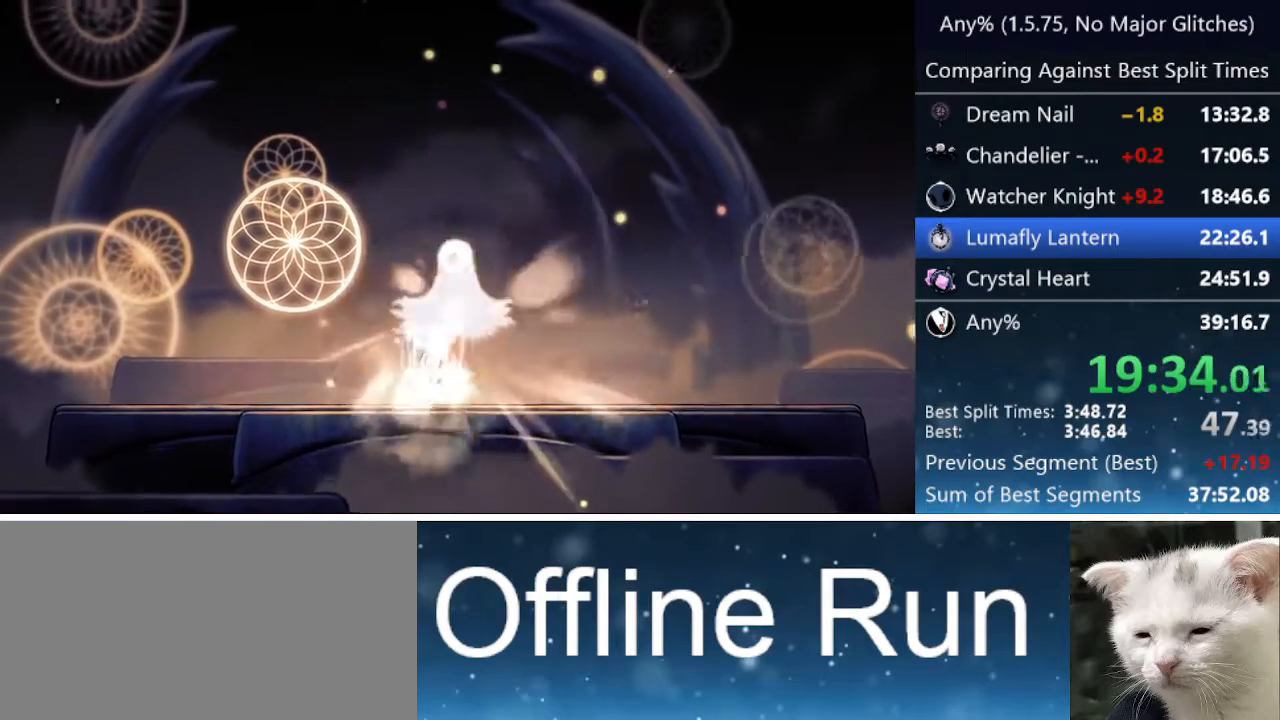
{"keys": ["focus"], "events": []}
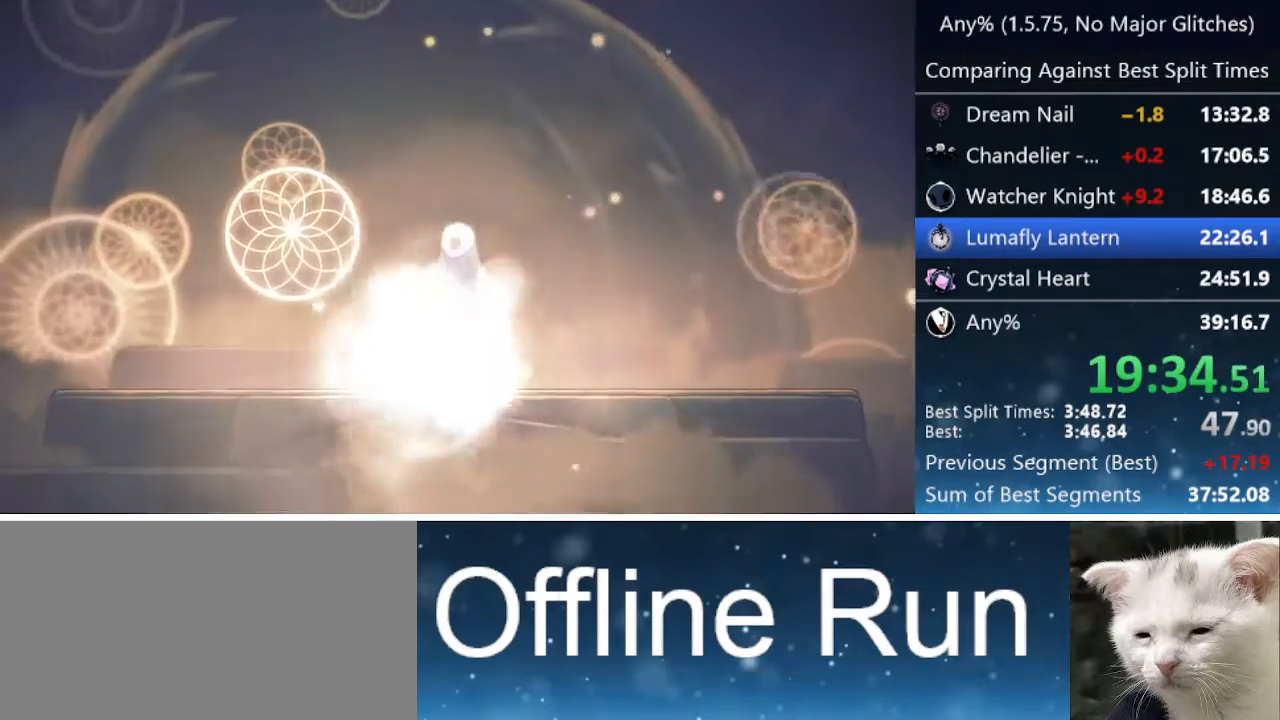
{"keys": ["focus"], "events": []}
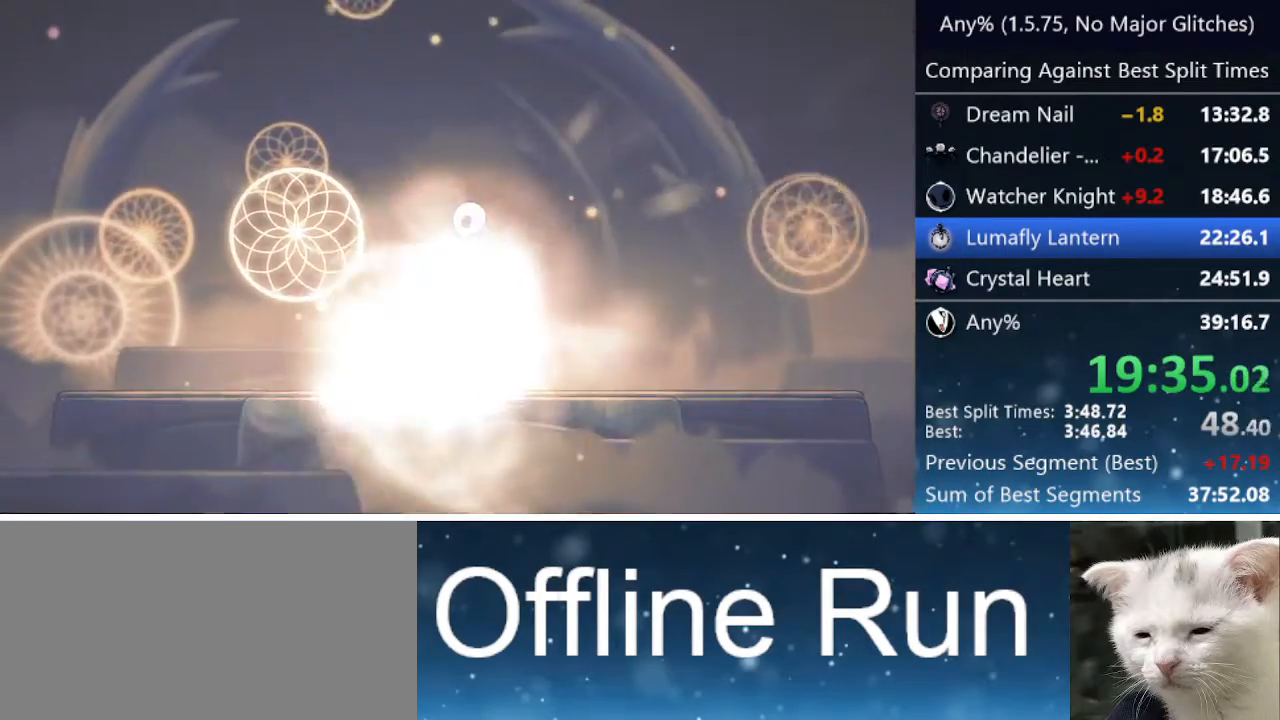
{"keys": ["focus"], "events": []}
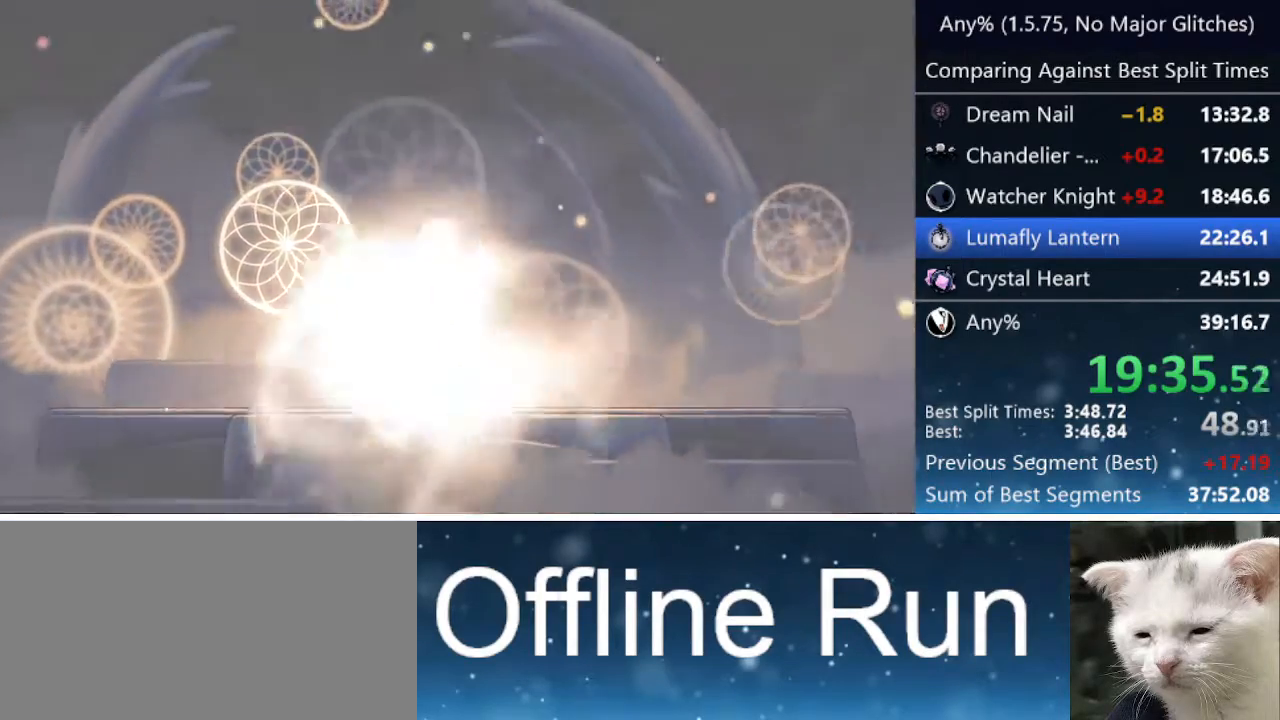
{"keys": ["focus"], "events": []}
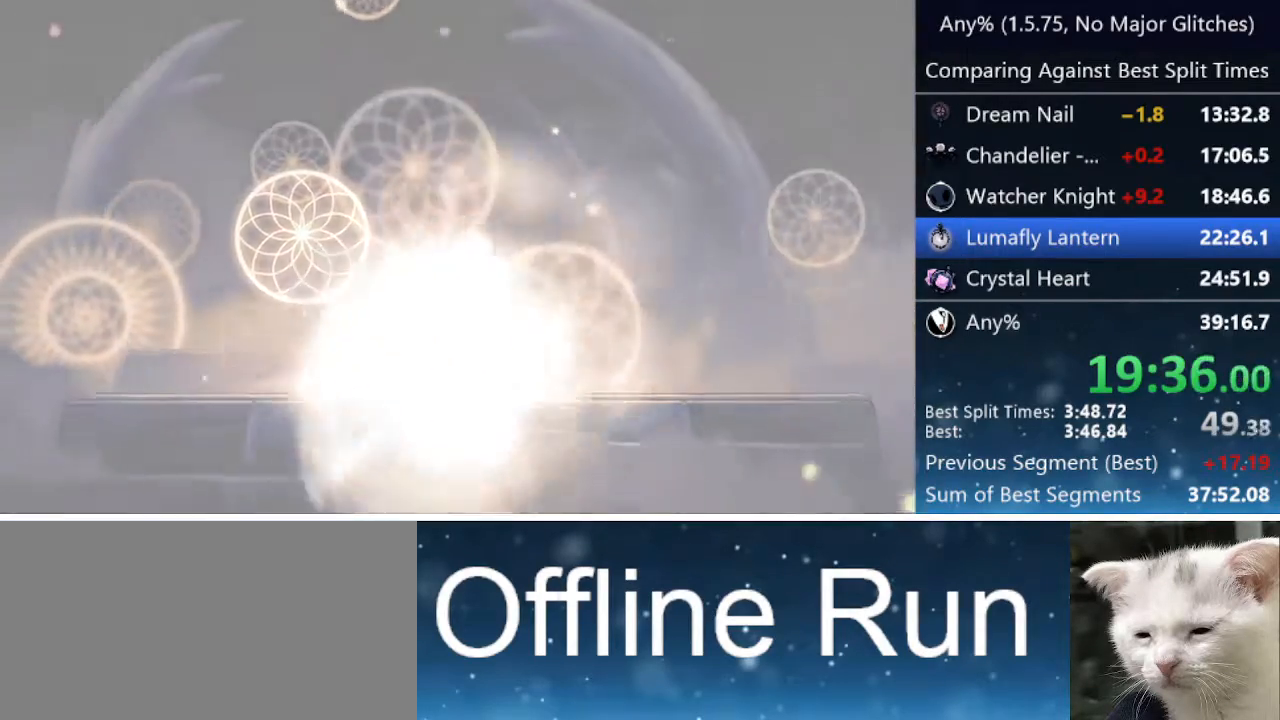
{"keys": ["focus"], "events": []}
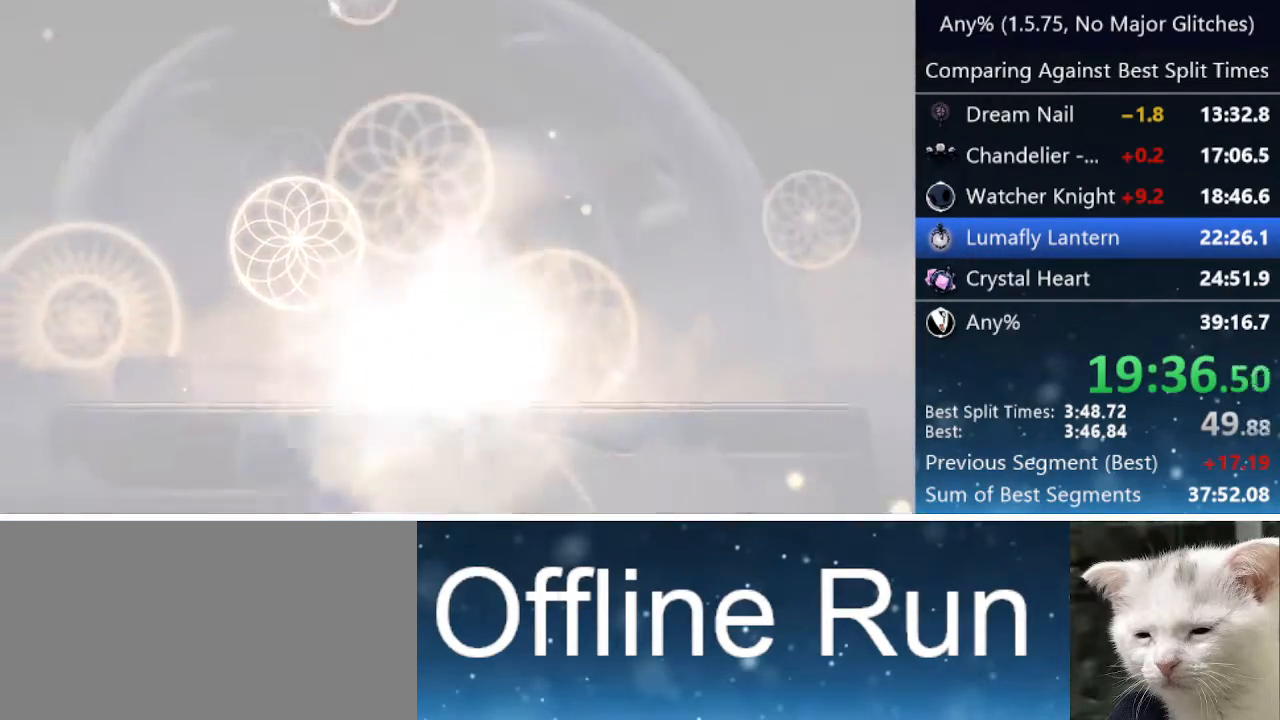
{"keys": ["focus"], "events": []}
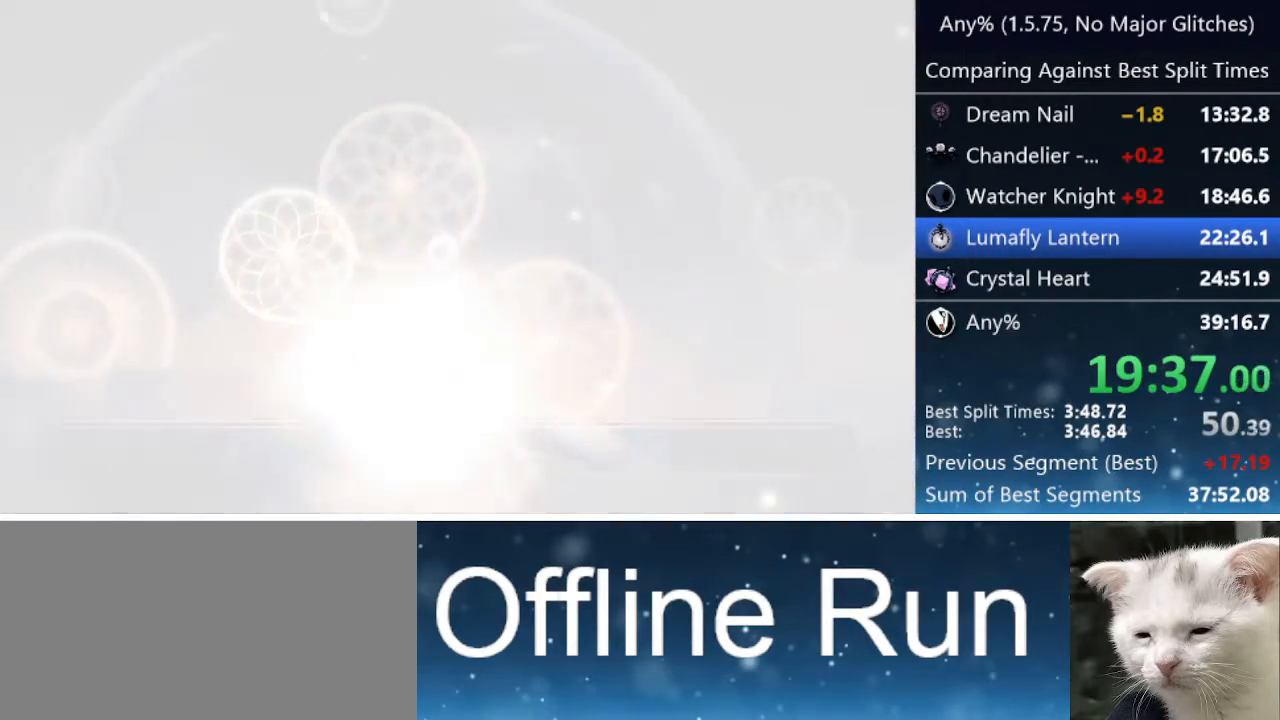
{"keys": ["focus"], "events": []}
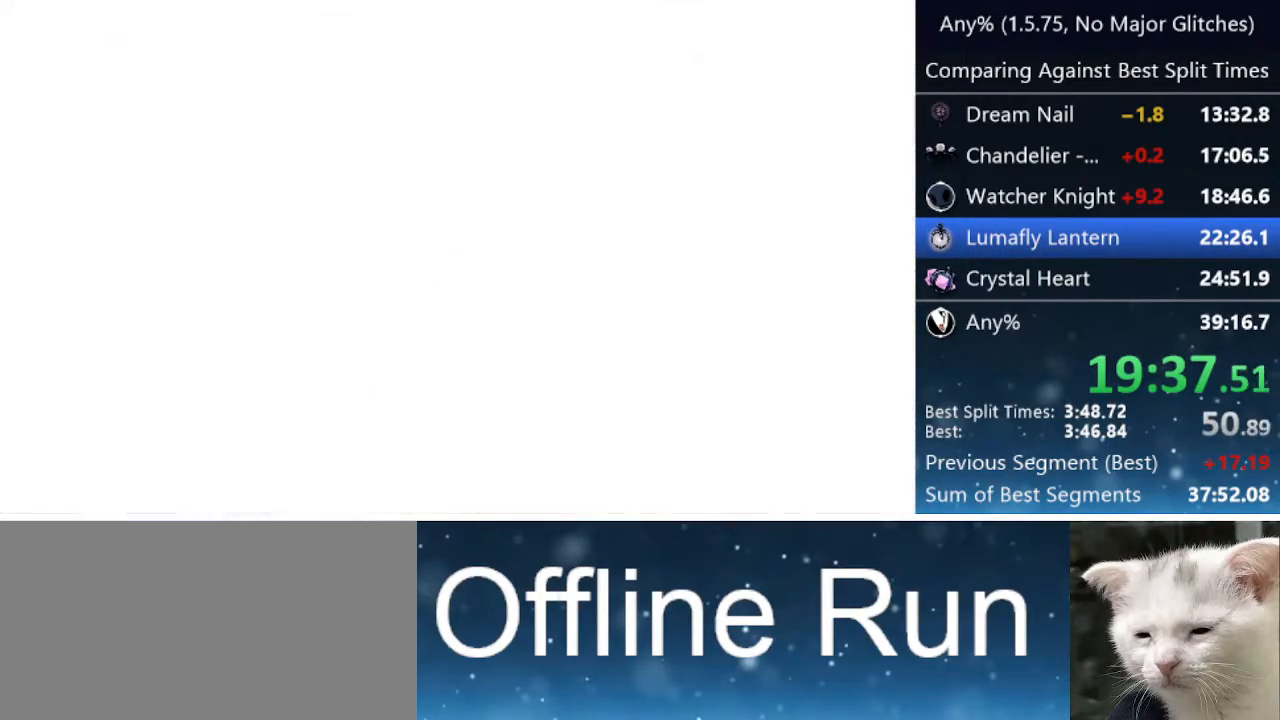
{"keys": ["focus"], "events": []}
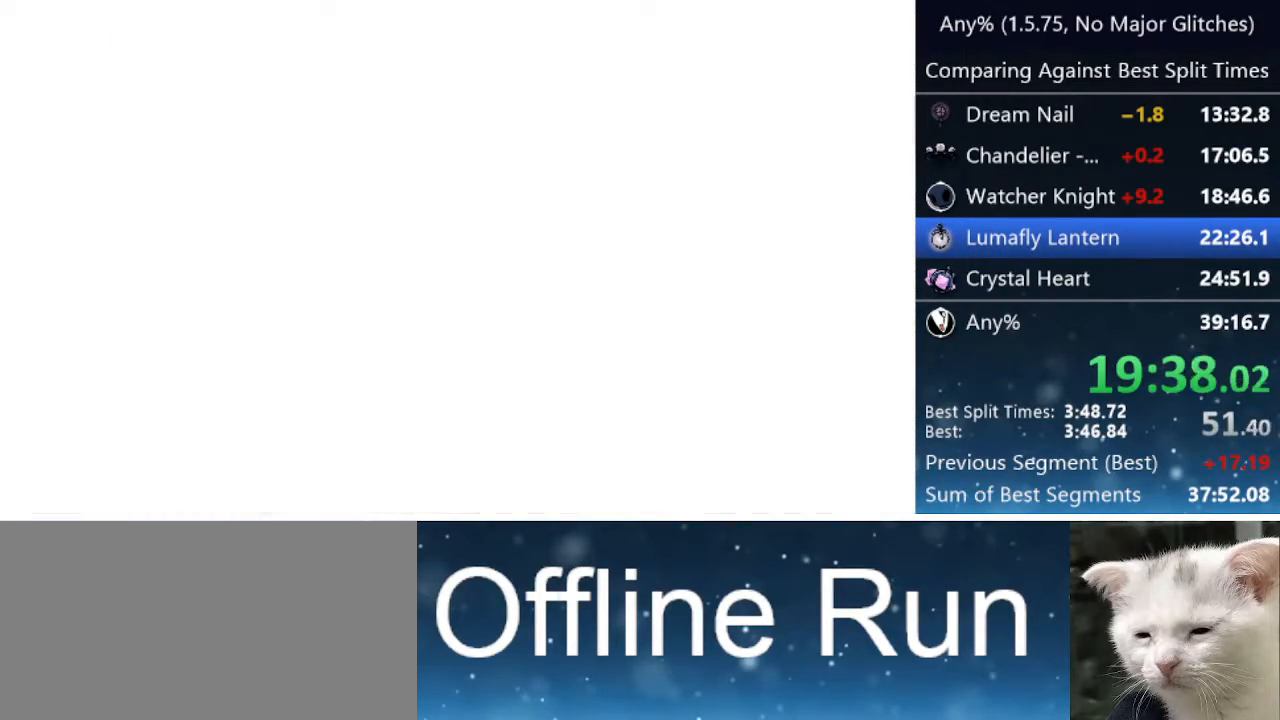
{"keys": ["focus"], "events": []}
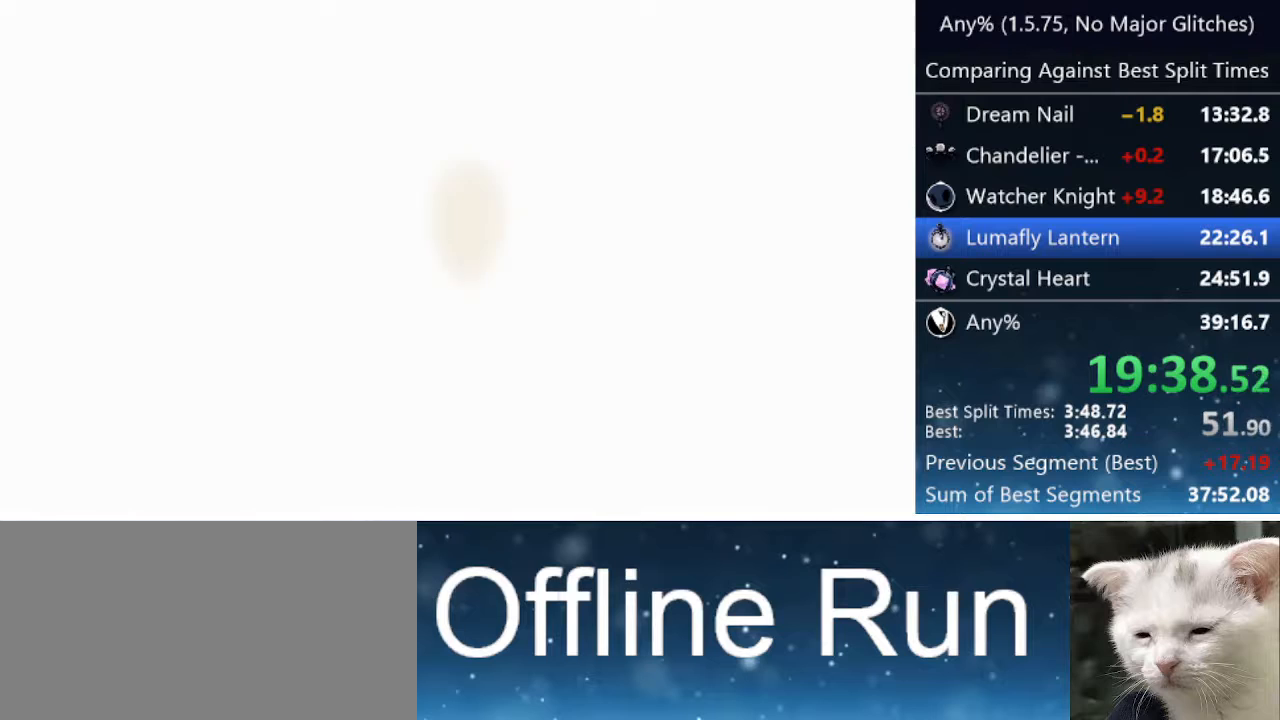
{"keys": ["focus"], "events": []}
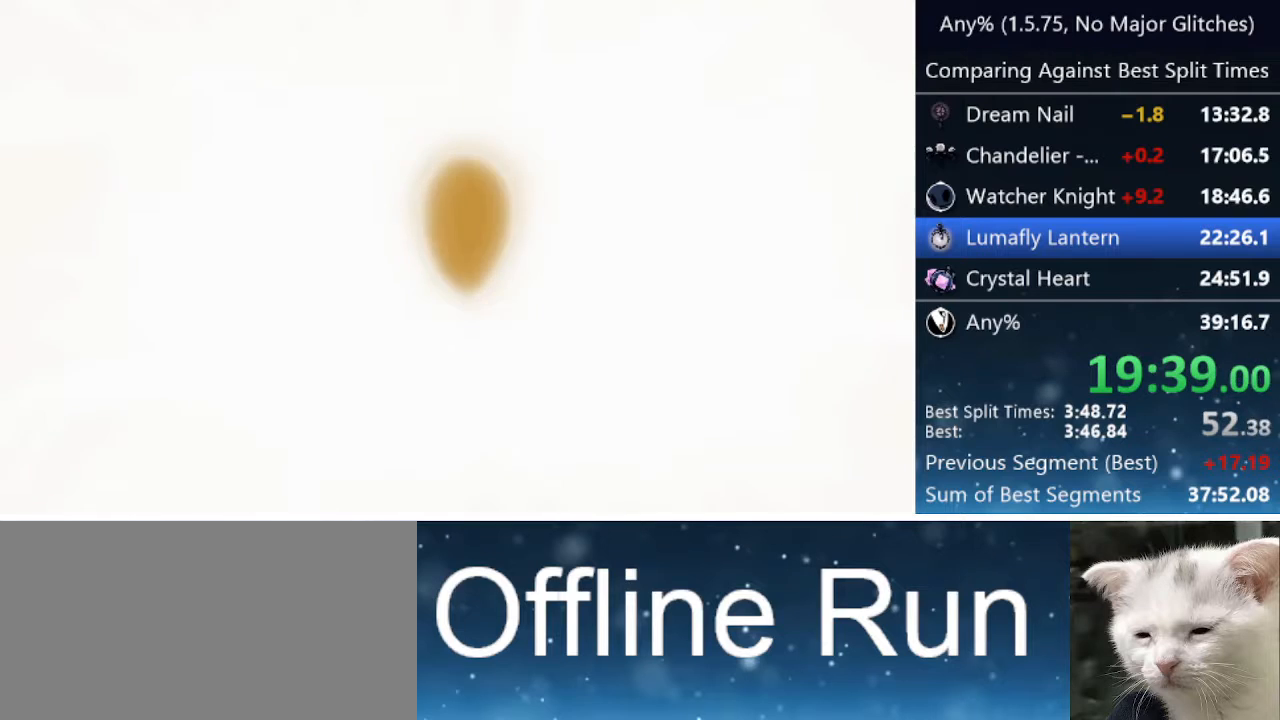
{"keys": ["focus"], "events": []}
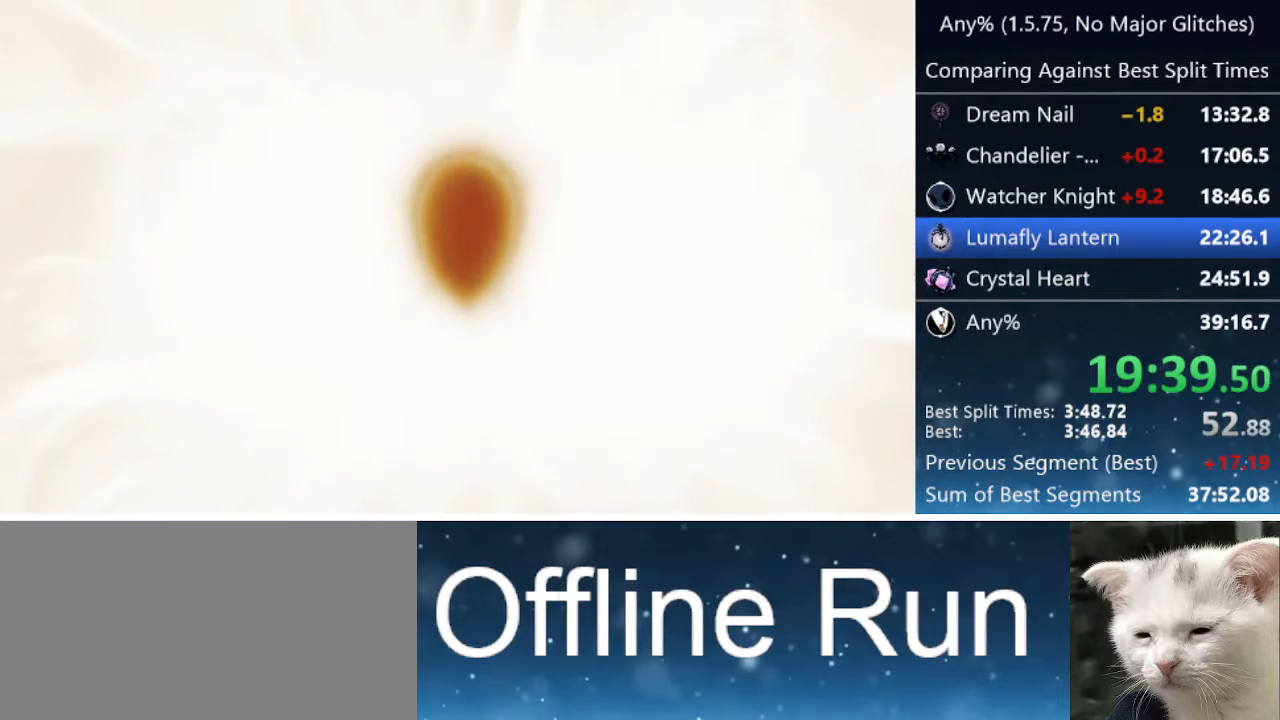
{"keys": [], "events": [[400, "focus", "up"]]}
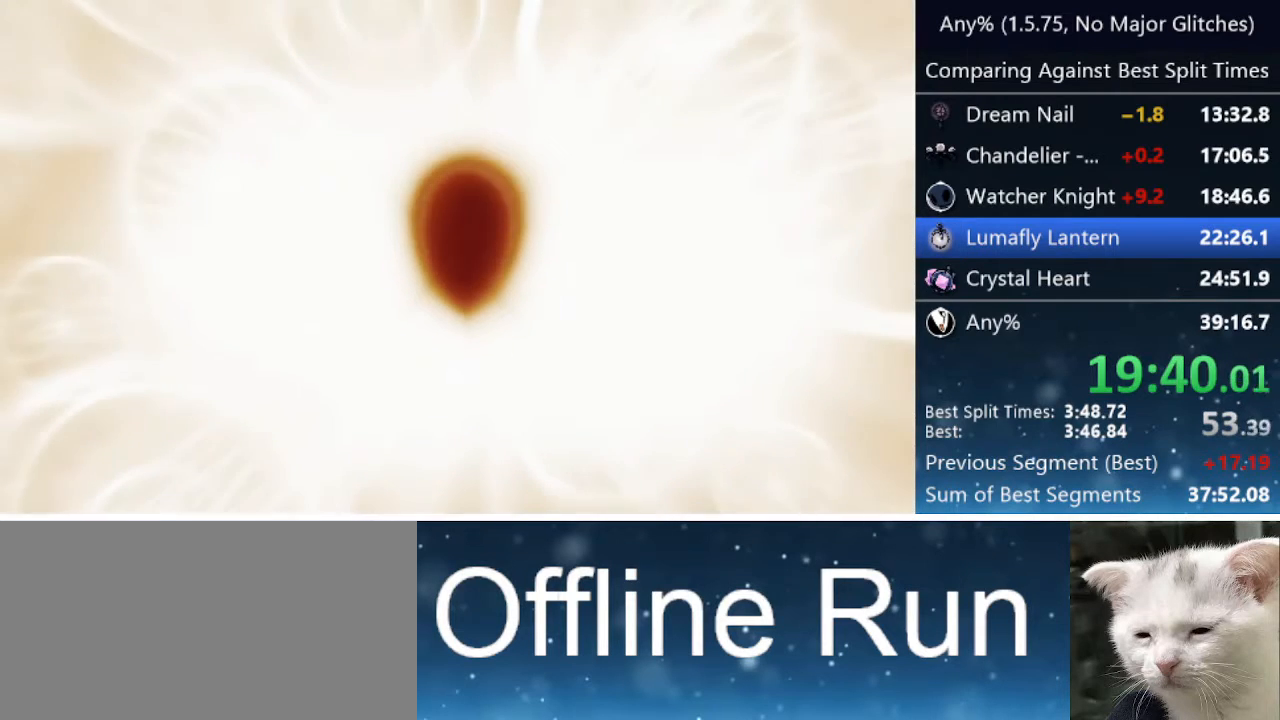
{"keys": ["jump"], "events": [[100, "jump", "down"], [217, "jump", "up"], [417, "jump", "down"]]}
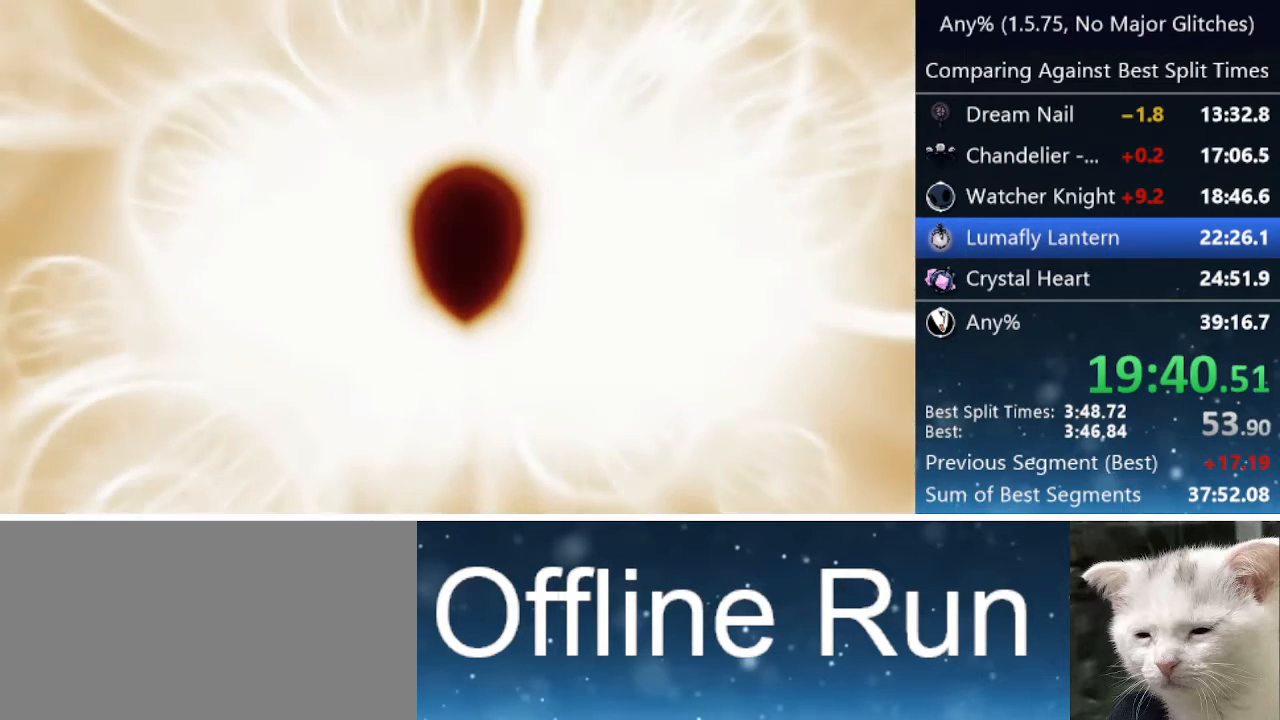
{"keys": [], "events": [[50, "jump", "up"]]}
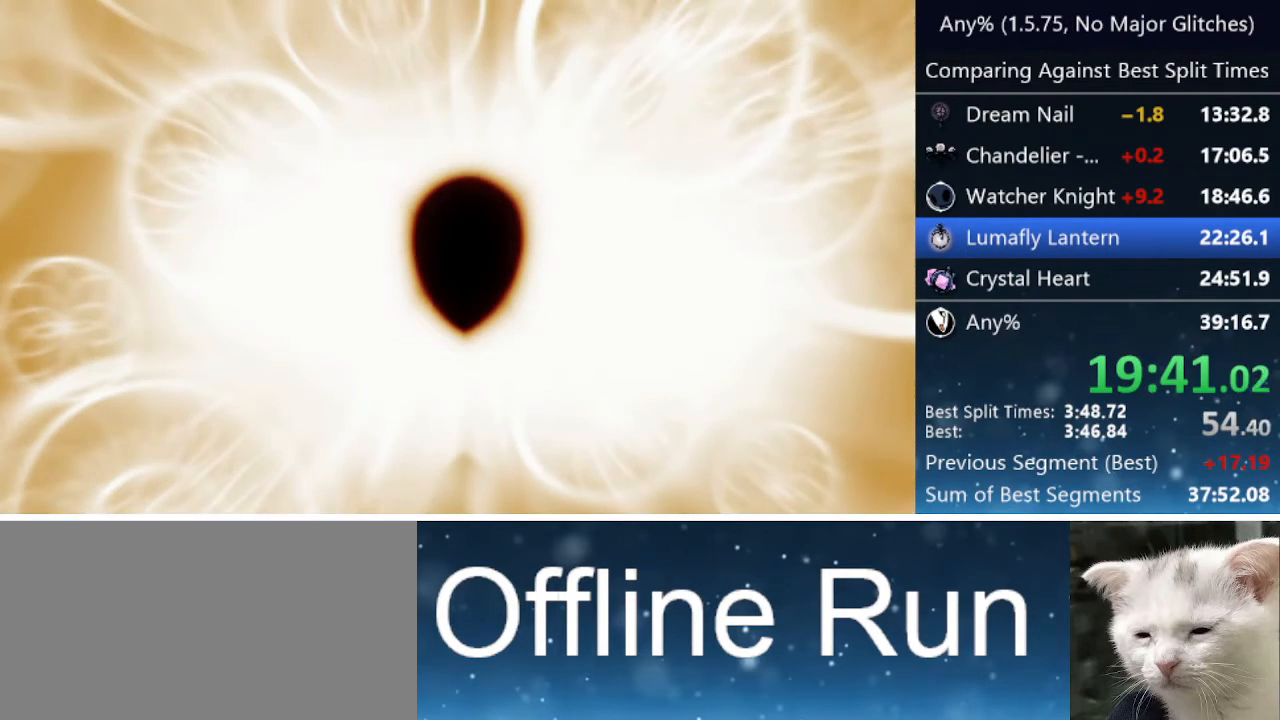
{"keys": [], "events": []}
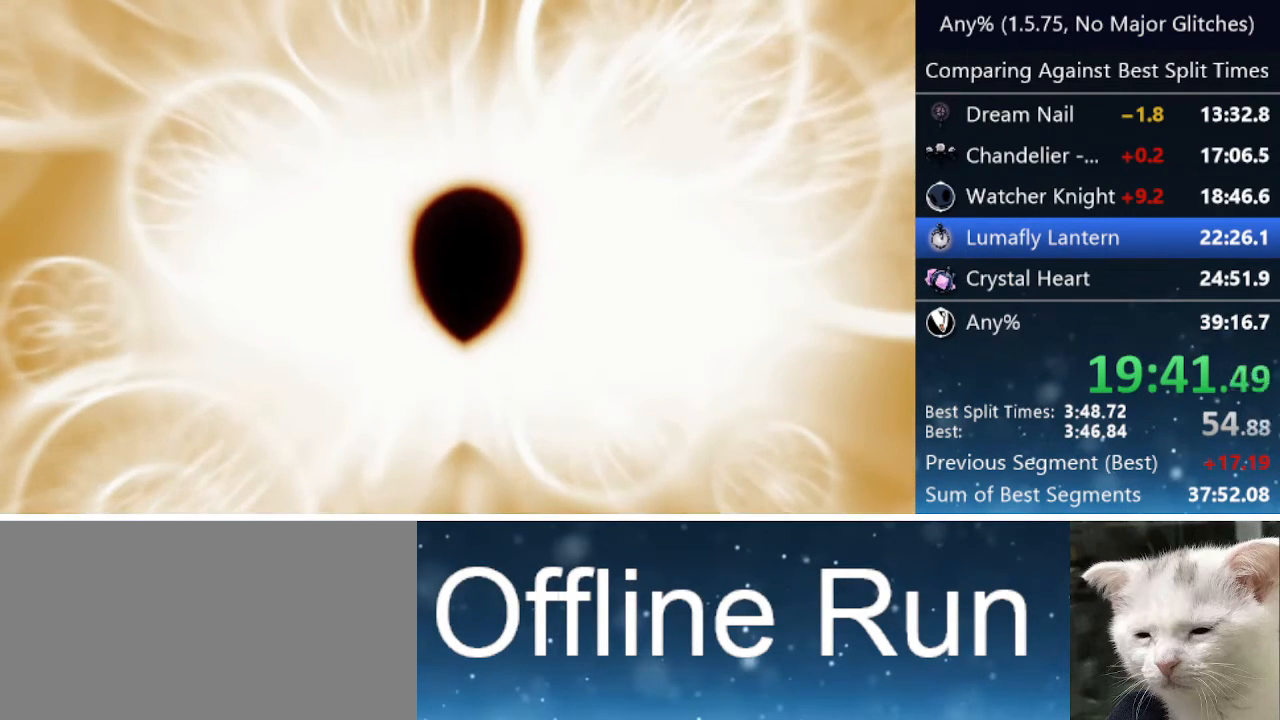
{"keys": ["jump"], "events": [[417, "jump", "down"]]}
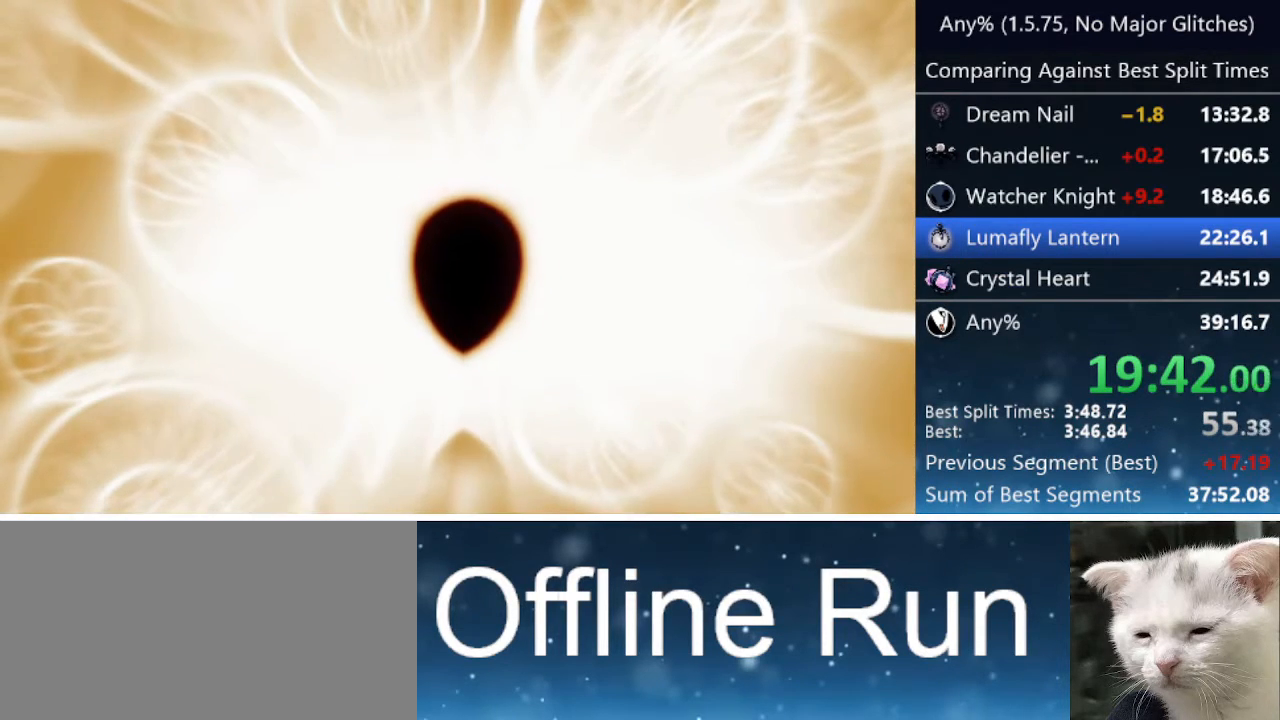
{"keys": ["jump"], "events": [[50, "jump", "up"], [200, "jump", "down"], [333, "jump", "up"], [433, "jump", "down"]]}
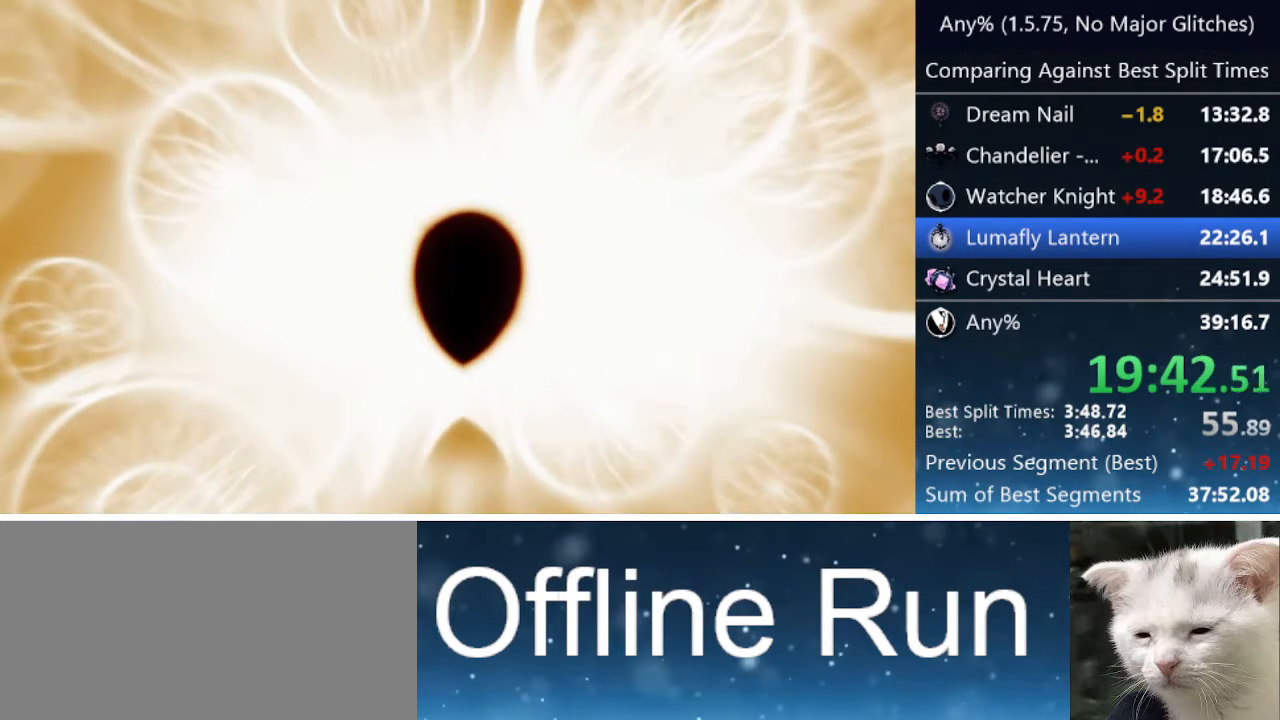
{"keys": ["jump"], "events": [[83, "jump", "up"], [217, "jump", "down"], [367, "jump", "up"], [500, "jump", "down"]]}
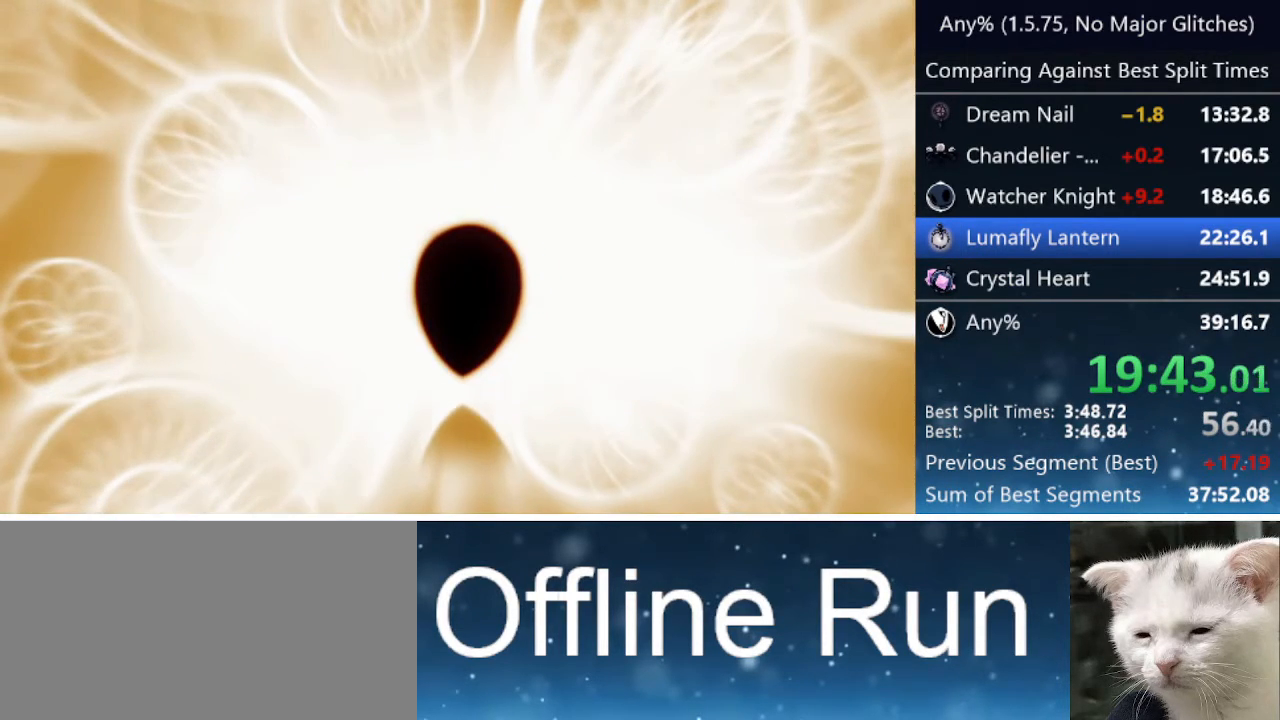
{"keys": [], "events": [[150, "jump", "up"], [283, "jump", "down"], [433, "jump", "up"]]}
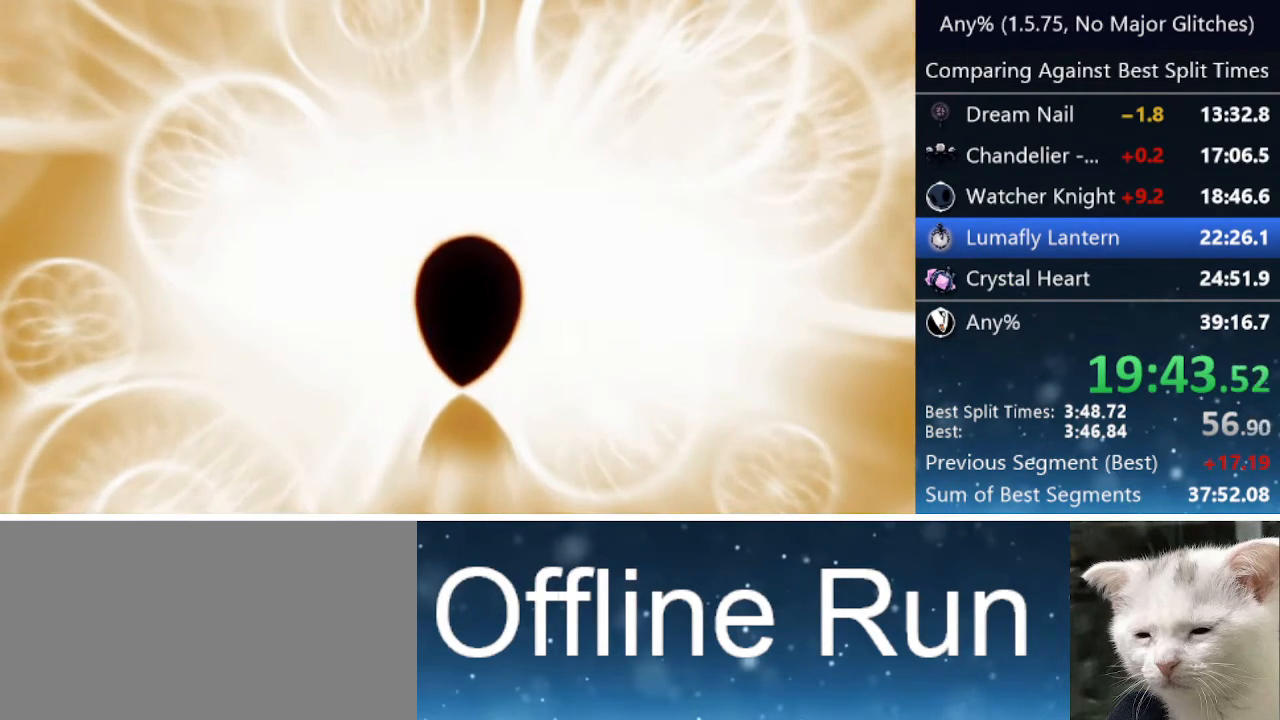
{"keys": ["jump"], "events": [[67, "jump", "down"], [167, "jump", "up"], [350, "jump", "down"]]}
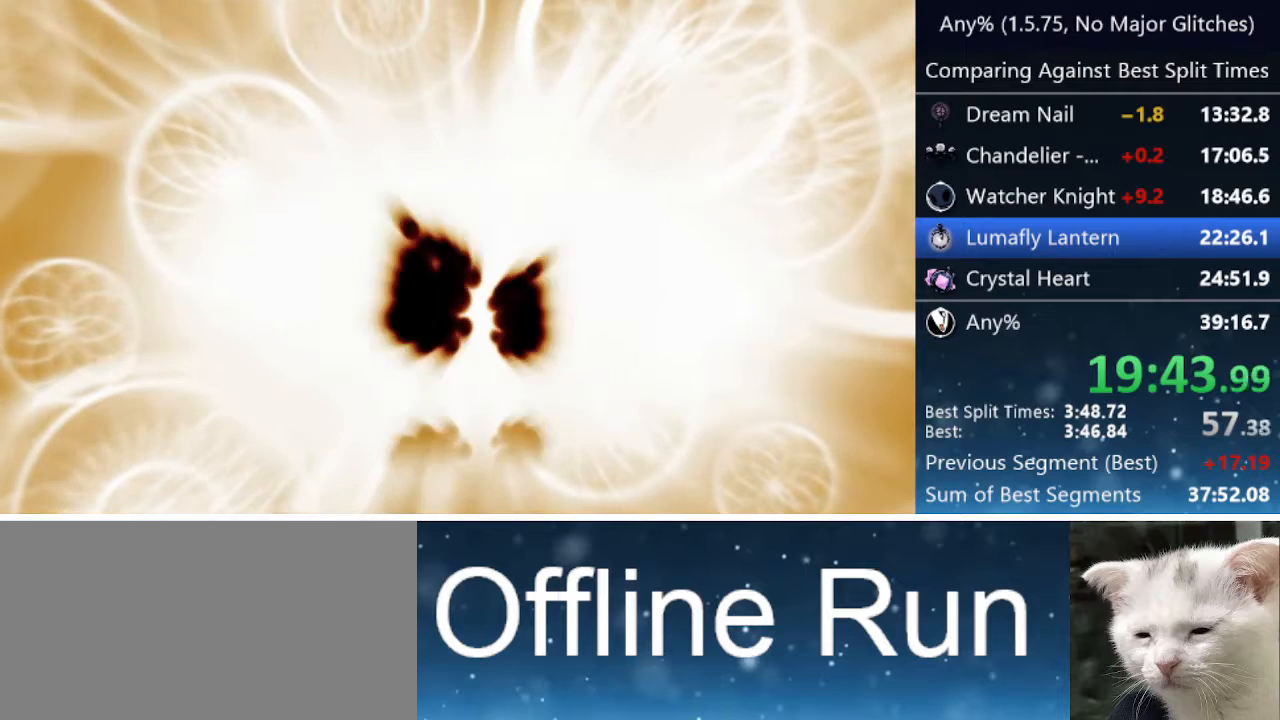
{"keys": [], "events": [[33, "jump", "up"], [217, "jump", "down"], [367, "jump", "up"]]}
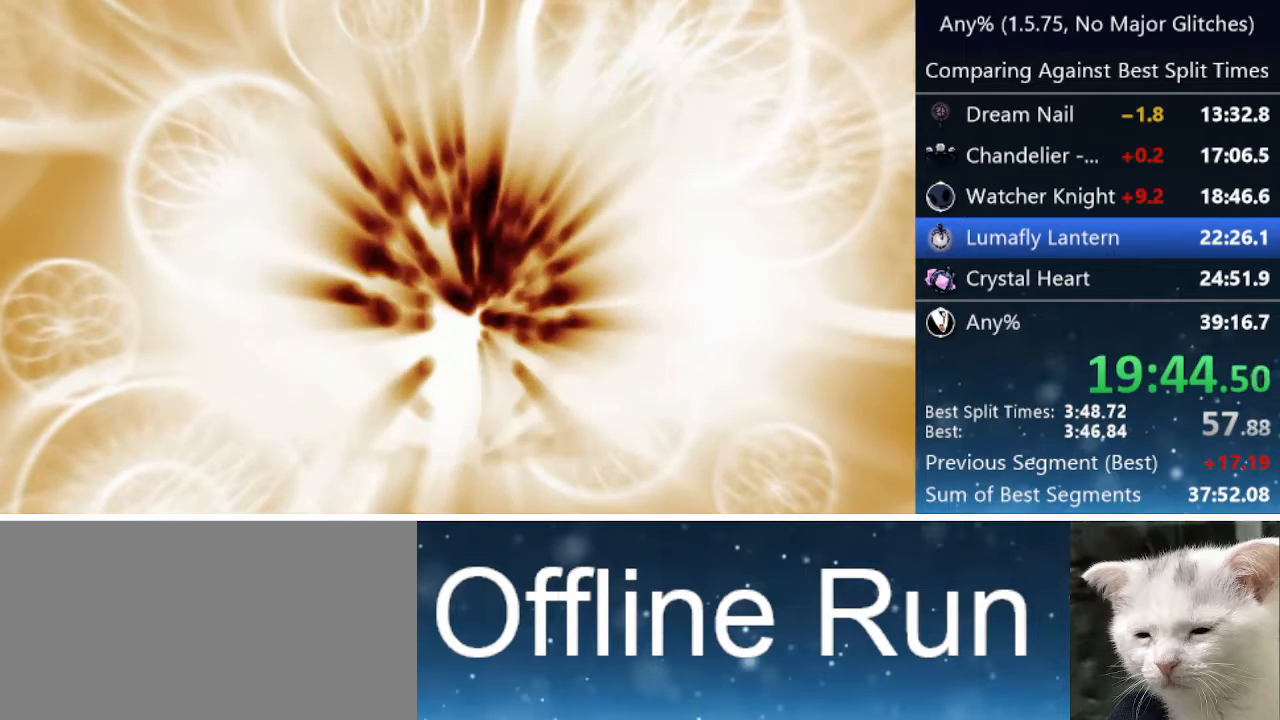
{"keys": [], "events": [[50, "jump", "down"], [200, "jump", "up"], [333, "jump", "down"], [483, "jump", "up"]]}
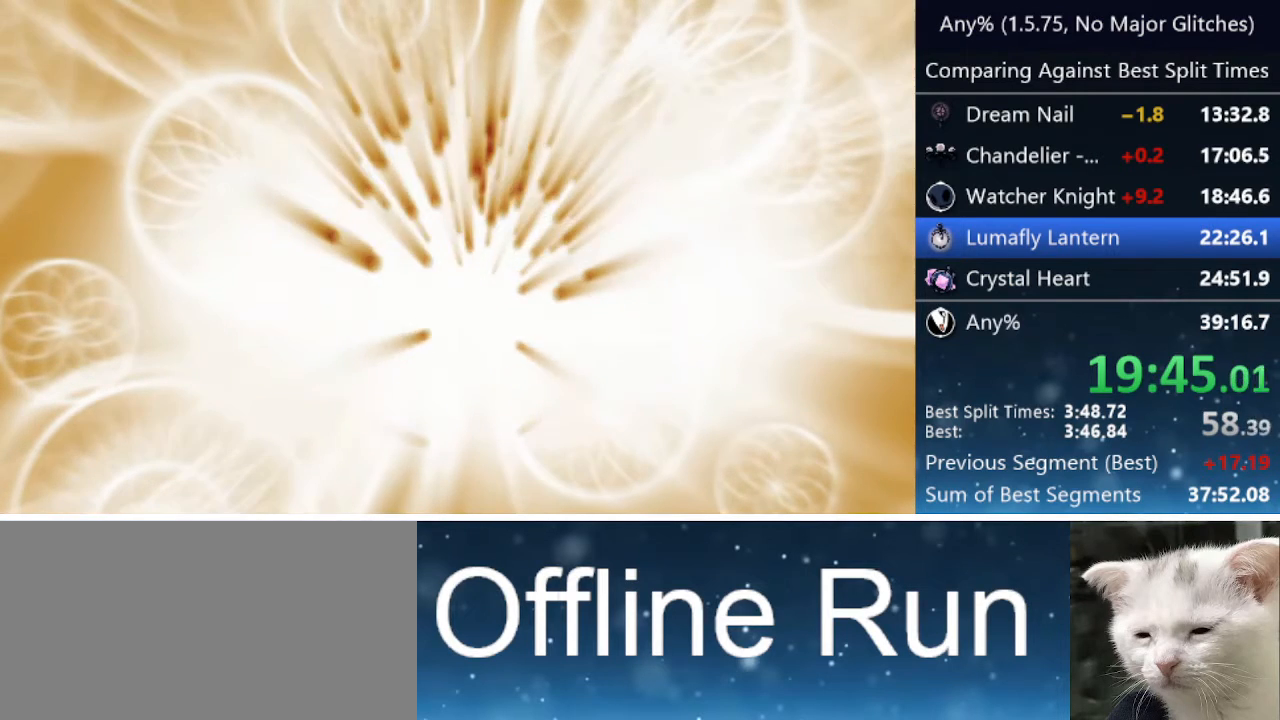
{"keys": ["jump"], "events": [[117, "jump", "down"], [317, "jump", "up"], [450, "jump", "down"]]}